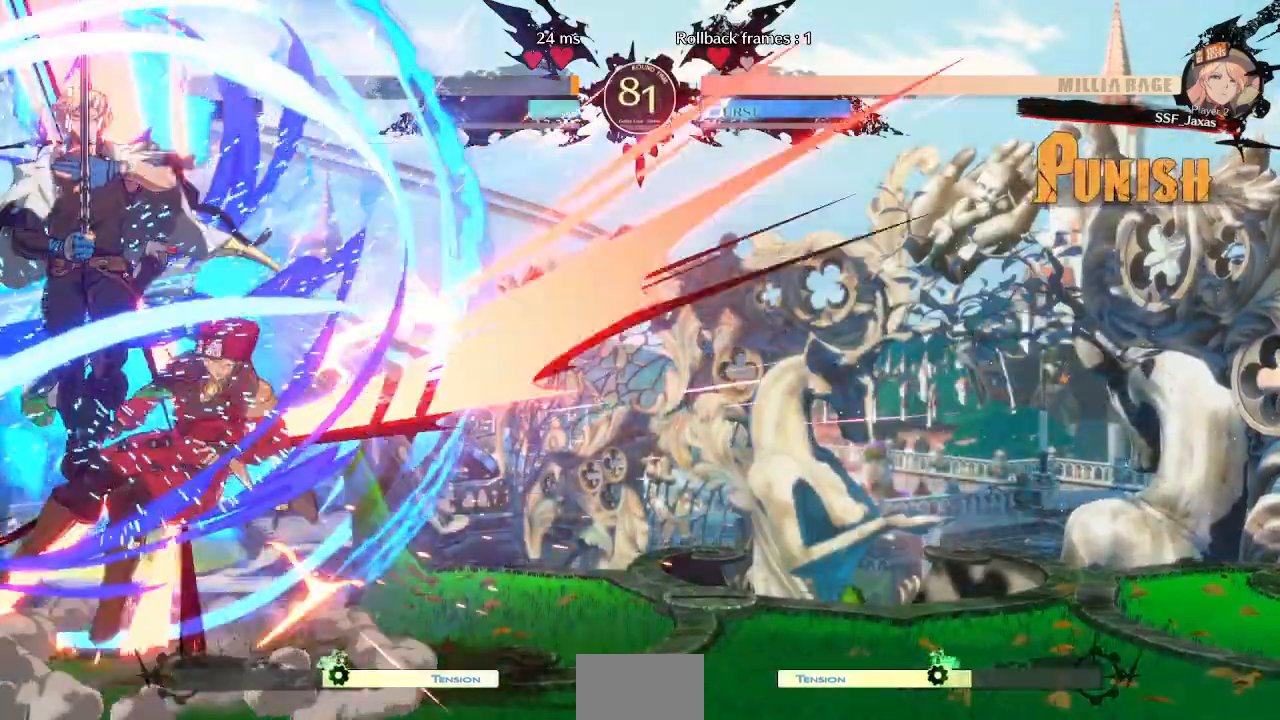
Gameplay with a controller (arcade stick); each line is a JSON object with the inputs held at the frame after it (dt_ms = milliseconds from this image to that frame). "events" lists button and stick changes between this image and that frame as [ms after this image, input, new state], when the widget could be followed in between. Not read: L3 R3 other_buttons.
{"dt_ms": 500, "buttons": ["SQUARE", "DPAD_RIGHT"], "events": [[33, "R2", "down"], [167, "R2", "up"], [217, "DPAD_RIGHT", "down"], [283, "DPAD_DOWN", "up"], [417, "SQUARE", "down"]]}
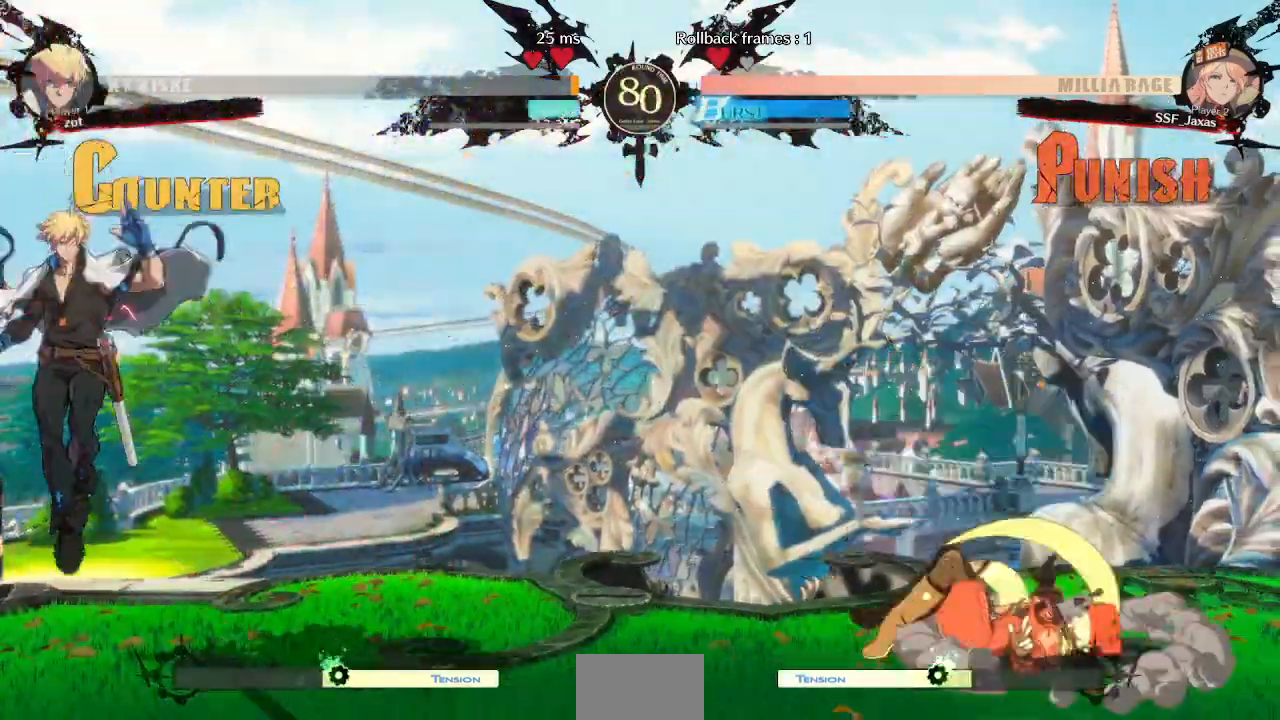
{"dt_ms": 500, "buttons": ["DPAD_RIGHT"], "events": [[83, "SQUARE", "up"], [233, "DPAD_RIGHT", "up"], [333, "DPAD_LEFT", "down"], [467, "DPAD_LEFT", "up"], [500, "DPAD_RIGHT", "down"]]}
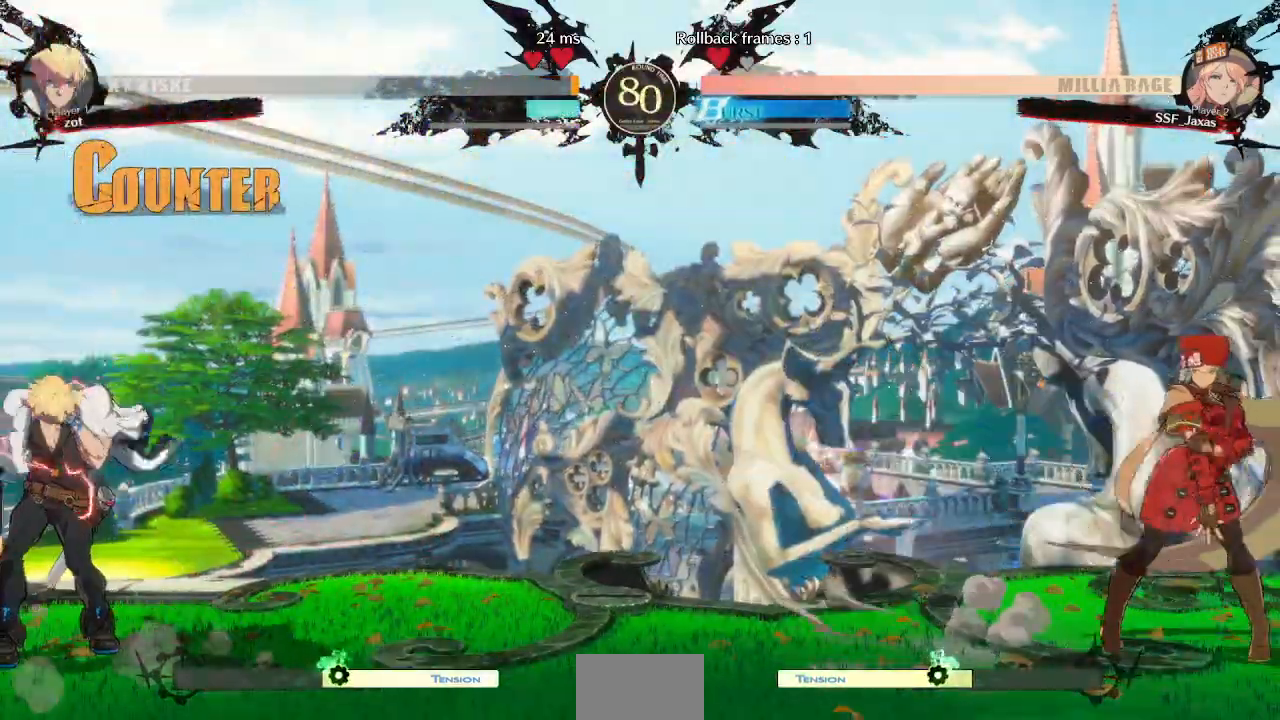
{"dt_ms": 500, "buttons": [], "events": [[167, "DPAD_RIGHT", "up"], [183, "DPAD_LEFT", "down"], [267, "DPAD_LEFT", "up"], [300, "DPAD_RIGHT", "down"], [400, "DPAD_RIGHT", "up"]]}
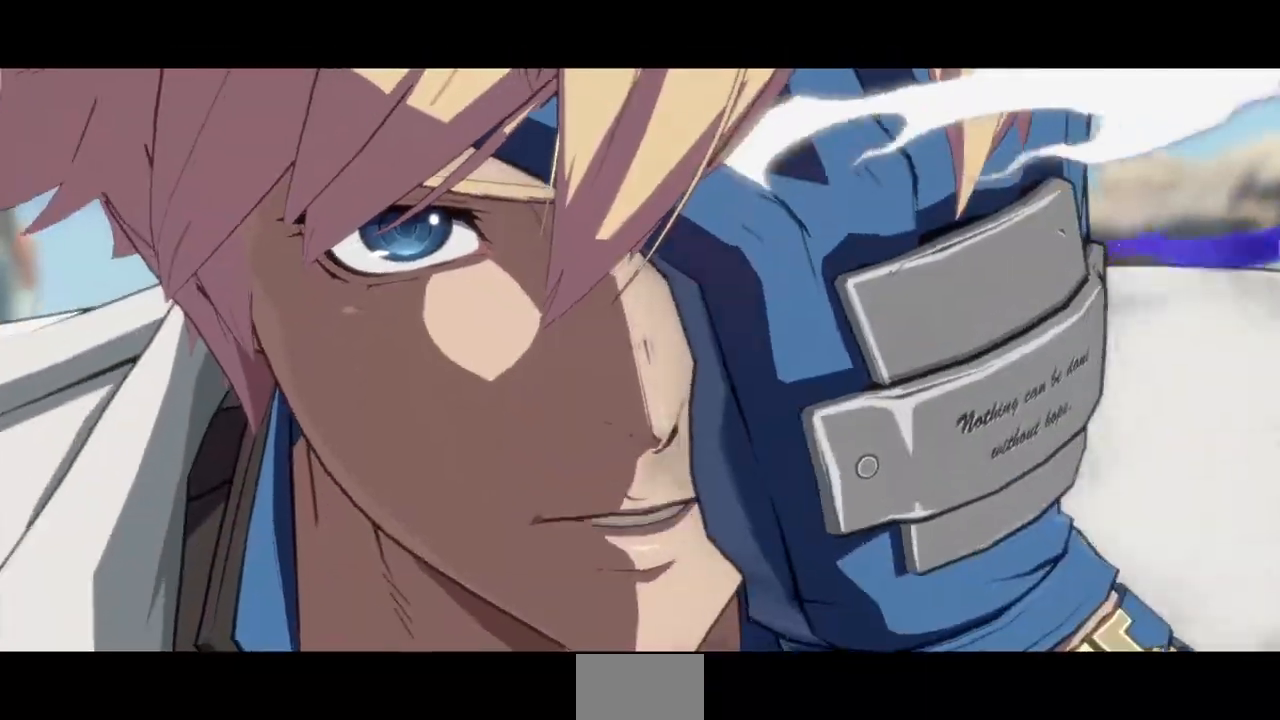
{"dt_ms": 500, "buttons": ["DPAD_LEFT"], "events": [[217, "DPAD_DOWN", "down"], [267, "DPAD_LEFT", "down"], [300, "DPAD_DOWN", "up"], [367, "DPAD_DOWN", "down"], [400, "DPAD_LEFT", "up"], [450, "DPAD_LEFT", "down"], [467, "DPAD_DOWN", "up"]]}
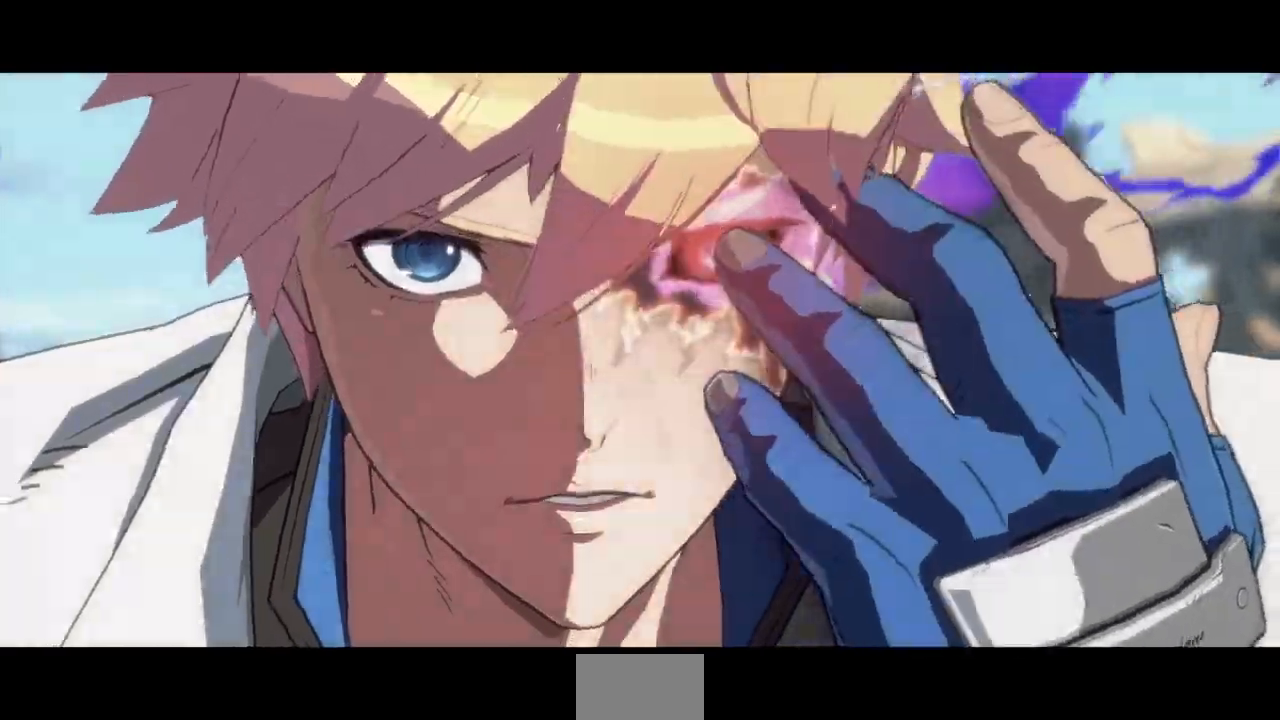
{"dt_ms": 500, "buttons": ["DPAD_DOWN", "DPAD_LEFT"], "events": [[33, "DPAD_DOWN", "down"], [67, "DPAD_LEFT", "up"], [67, "TRIANGLE", "down"], [117, "DPAD_DOWN", "up"], [117, "TRIANGLE", "up"], [133, "DPAD_LEFT", "down"], [183, "TRIANGLE", "down"], [200, "DPAD_DOWN", "down"], [233, "TRIANGLE", "up"], [250, "DPAD_LEFT", "up"], [300, "DPAD_LEFT", "down"], [300, "TRIANGLE", "down"], [317, "DPAD_DOWN", "up"], [350, "TRIANGLE", "up"], [400, "DPAD_DOWN", "down"], [417, "DPAD_LEFT", "up"], [417, "TRIANGLE", "down"], [483, "DPAD_LEFT", "down"], [483, "TRIANGLE", "up"]]}
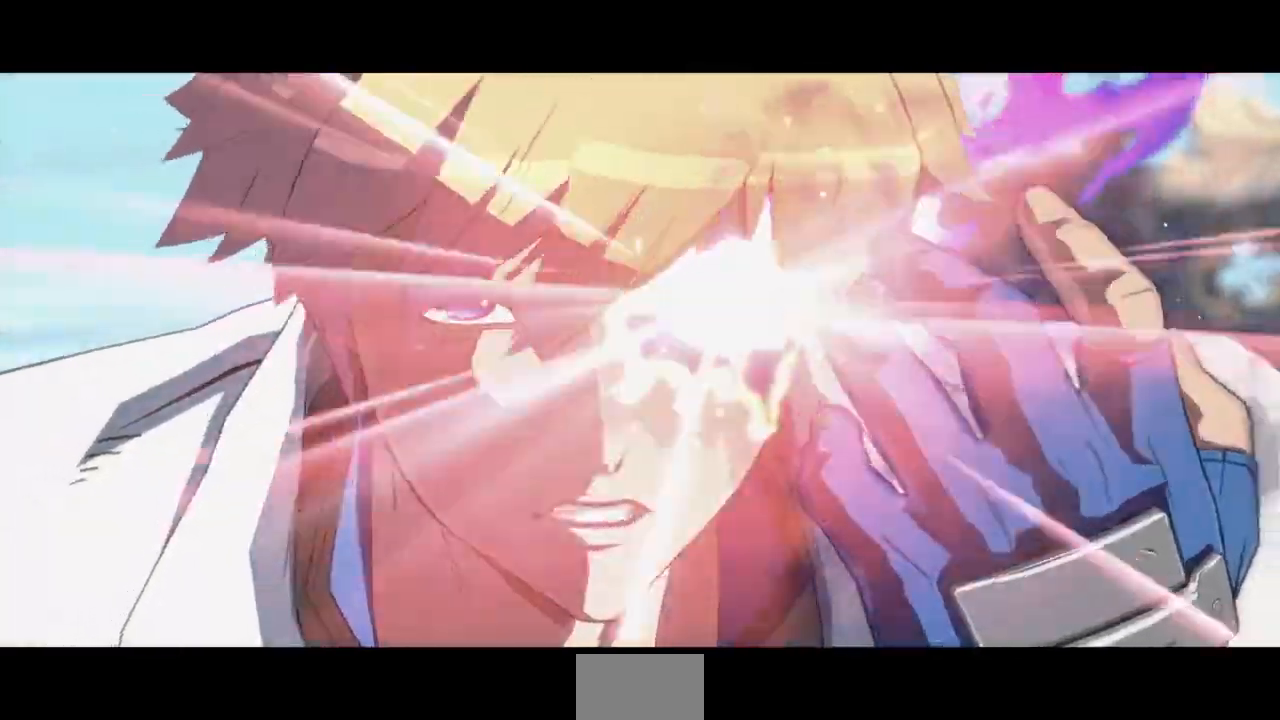
{"dt_ms": 500, "buttons": ["TRIANGLE", "DPAD_DOWN"], "events": [[17, "DPAD_DOWN", "up"], [50, "TRIANGLE", "down"], [83, "DPAD_DOWN", "down"], [100, "DPAD_LEFT", "up"], [117, "TRIANGLE", "up"], [167, "TRIANGLE", "down"], [183, "DPAD_DOWN", "up"], [183, "DPAD_LEFT", "down"], [250, "TRIANGLE", "up"], [267, "DPAD_DOWN", "down"], [300, "DPAD_LEFT", "up"], [300, "TRIANGLE", "down"], [350, "DPAD_LEFT", "down"], [367, "DPAD_DOWN", "up"], [383, "TRIANGLE", "up"], [433, "TRIANGLE", "down"], [467, "DPAD_DOWN", "down"], [500, "DPAD_LEFT", "up"]]}
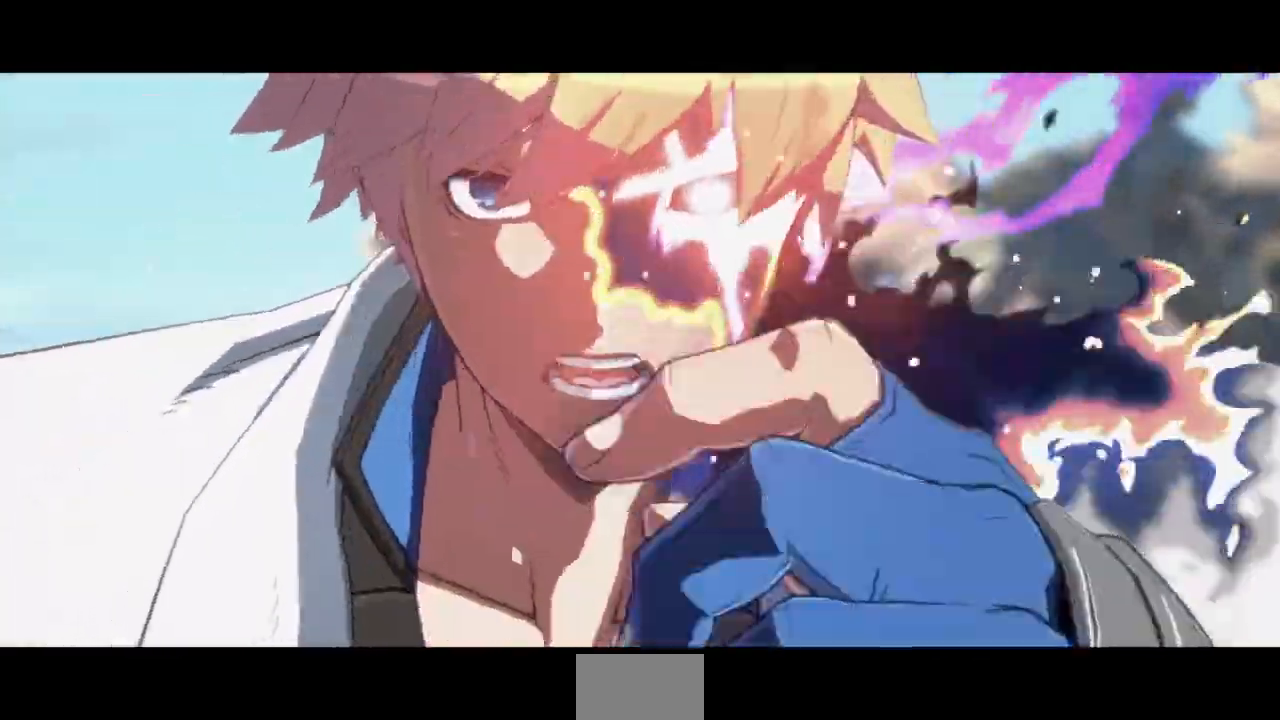
{"dt_ms": 500, "buttons": ["TRIANGLE", "DPAD_LEFT"], "events": [[17, "TRIANGLE", "up"], [50, "DPAD_LEFT", "down"], [67, "TRIANGLE", "down"], [83, "DPAD_DOWN", "up"], [133, "TRIANGLE", "up"], [150, "DPAD_DOWN", "down"], [183, "DPAD_LEFT", "up"], [200, "TRIANGLE", "down"], [233, "DPAD_LEFT", "down"], [250, "DPAD_DOWN", "up"], [267, "TRIANGLE", "up"], [333, "DPAD_DOWN", "down"], [333, "TRIANGLE", "down"], [383, "DPAD_LEFT", "up"], [400, "TRIANGLE", "up"], [433, "DPAD_LEFT", "down"], [450, "DPAD_DOWN", "up"], [467, "TRIANGLE", "down"]]}
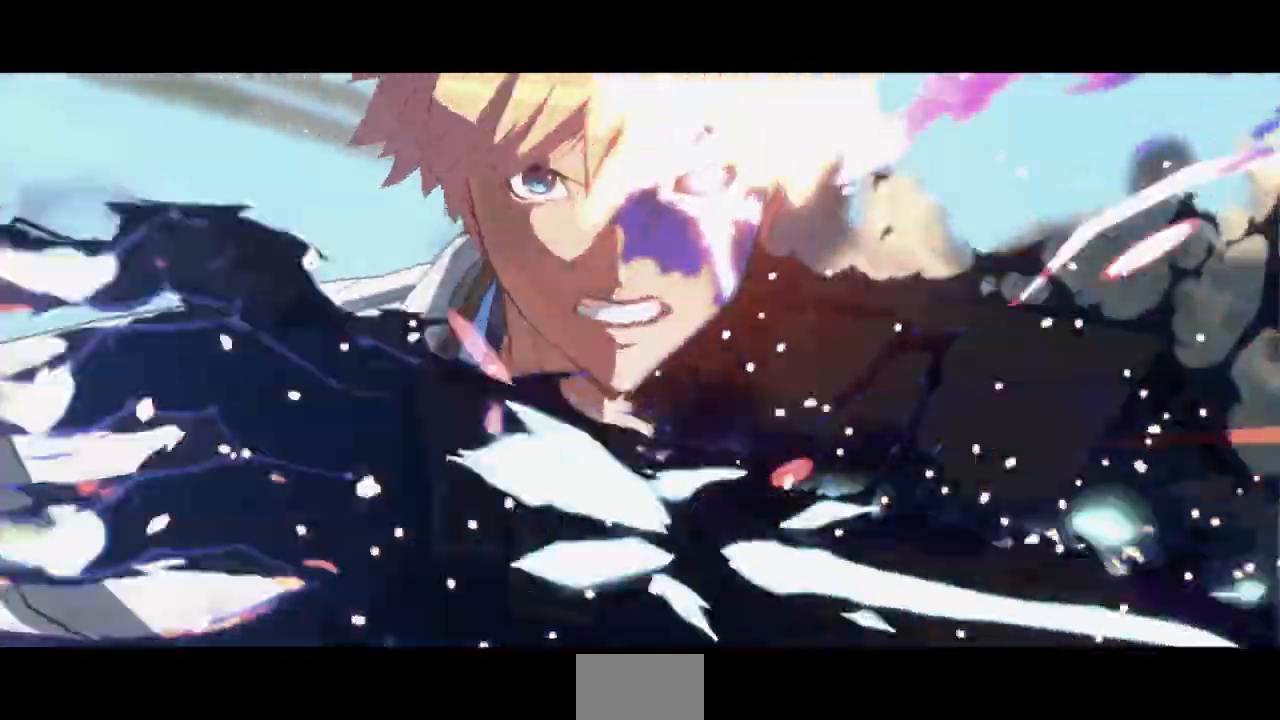
{"dt_ms": 500, "buttons": ["DPAD_DOWN", "DPAD_LEFT"], "events": [[33, "DPAD_DOWN", "down"], [33, "TRIANGLE", "up"], [83, "DPAD_LEFT", "up"], [100, "TRIANGLE", "down"], [150, "DPAD_DOWN", "up"], [150, "DPAD_LEFT", "down"], [183, "TRIANGLE", "up"], [233, "DPAD_DOWN", "down"], [250, "TRIANGLE", "down"], [267, "DPAD_LEFT", "up"], [317, "TRIANGLE", "up"], [333, "DPAD_LEFT", "down"], [350, "DPAD_DOWN", "up"], [383, "TRIANGLE", "down"], [400, "DPAD_DOWN", "down"], [450, "DPAD_LEFT", "up"], [450, "TRIANGLE", "up"], [500, "DPAD_LEFT", "down"]]}
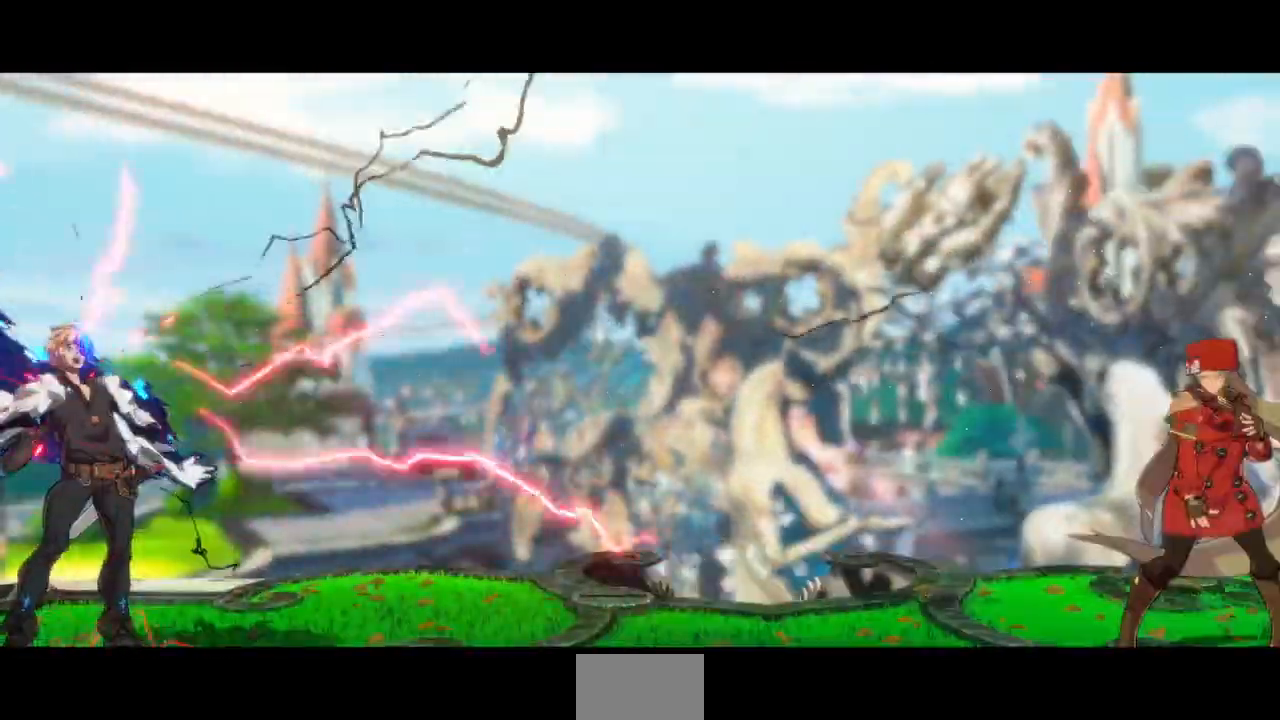
{"dt_ms": 1000, "buttons": []}
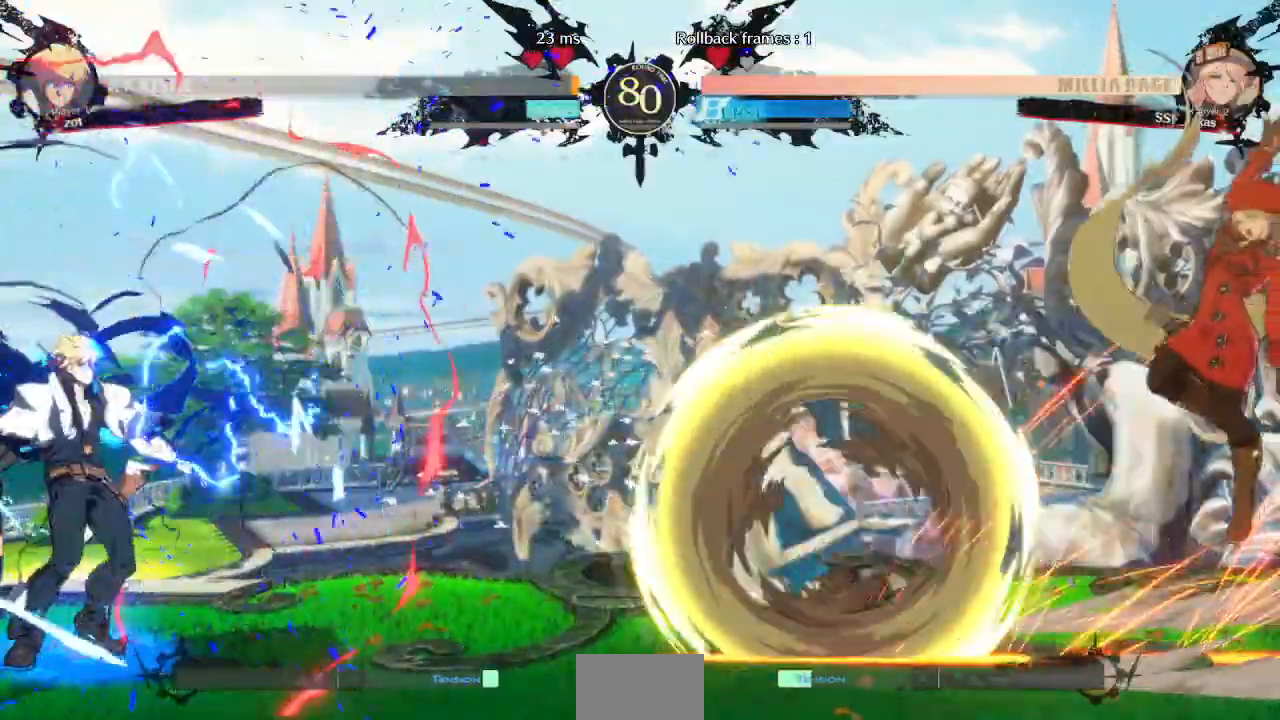
{"dt_ms": 500, "buttons": []}
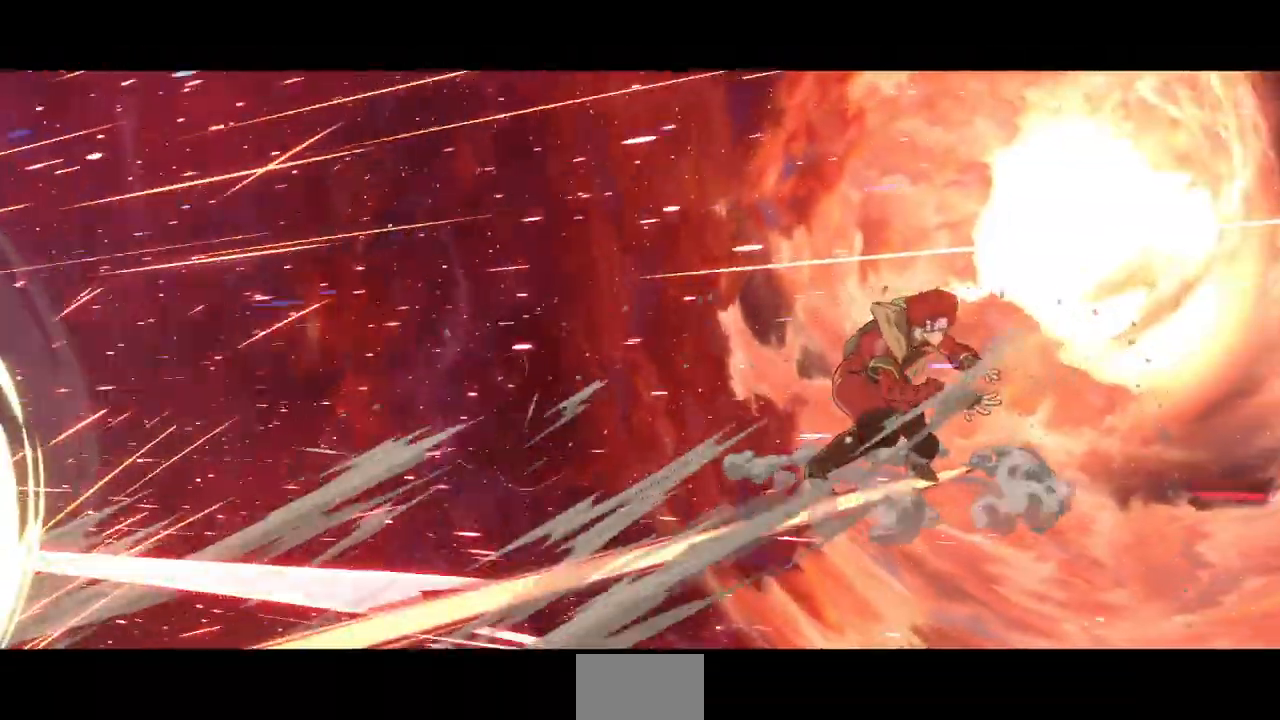
{"dt_ms": 500, "buttons": [], "events": []}
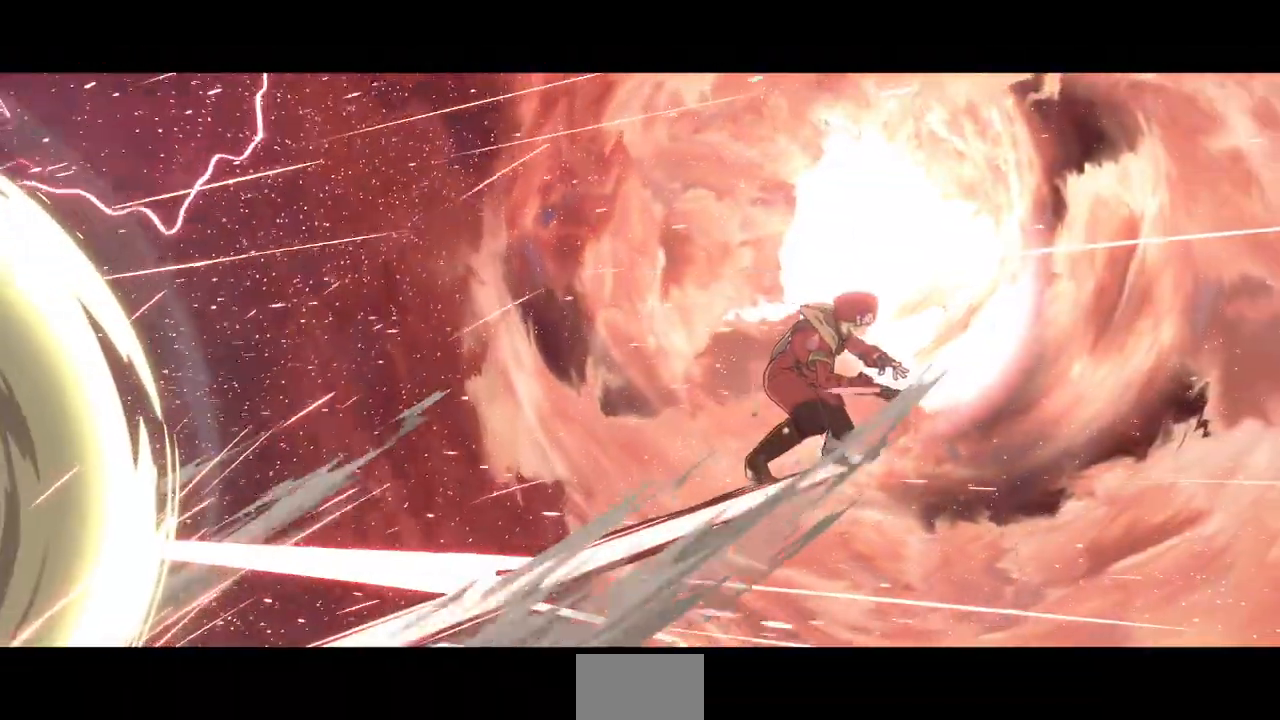
{"dt_ms": 500, "buttons": [], "events": [[17, "DPAD_UP", "down"], [50, "DPAD_UP", "up"]]}